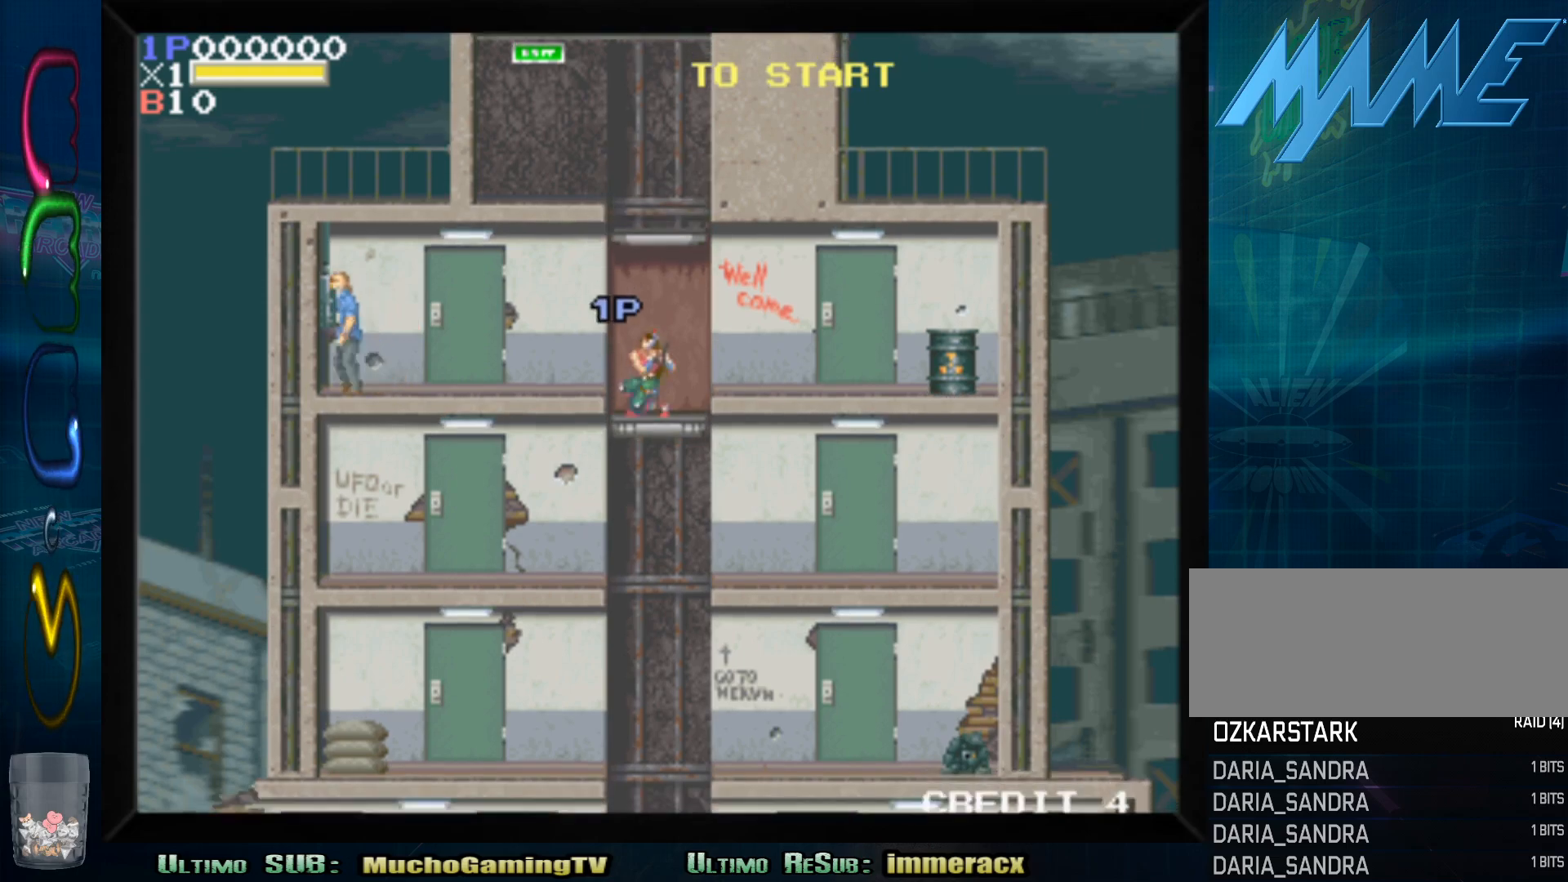
Gameplay with a controller (arcade stick); each line is a JSON object with the inputs held at the frame after it. "events" lists button and stick changes between this image and that frame as [ms after this image, input, new state], when the widget could be followed in between. Not read: L3 R3.
{"buttons": [], "left_stick": "center", "events": [[33, "SQUARE", "down"], [133, "SQUARE", "up"], [217, "SQUARE", "down"], [317, "SQUARE", "up"], [383, "SQUARE", "down"], [450, "SQUARE", "up"]]}
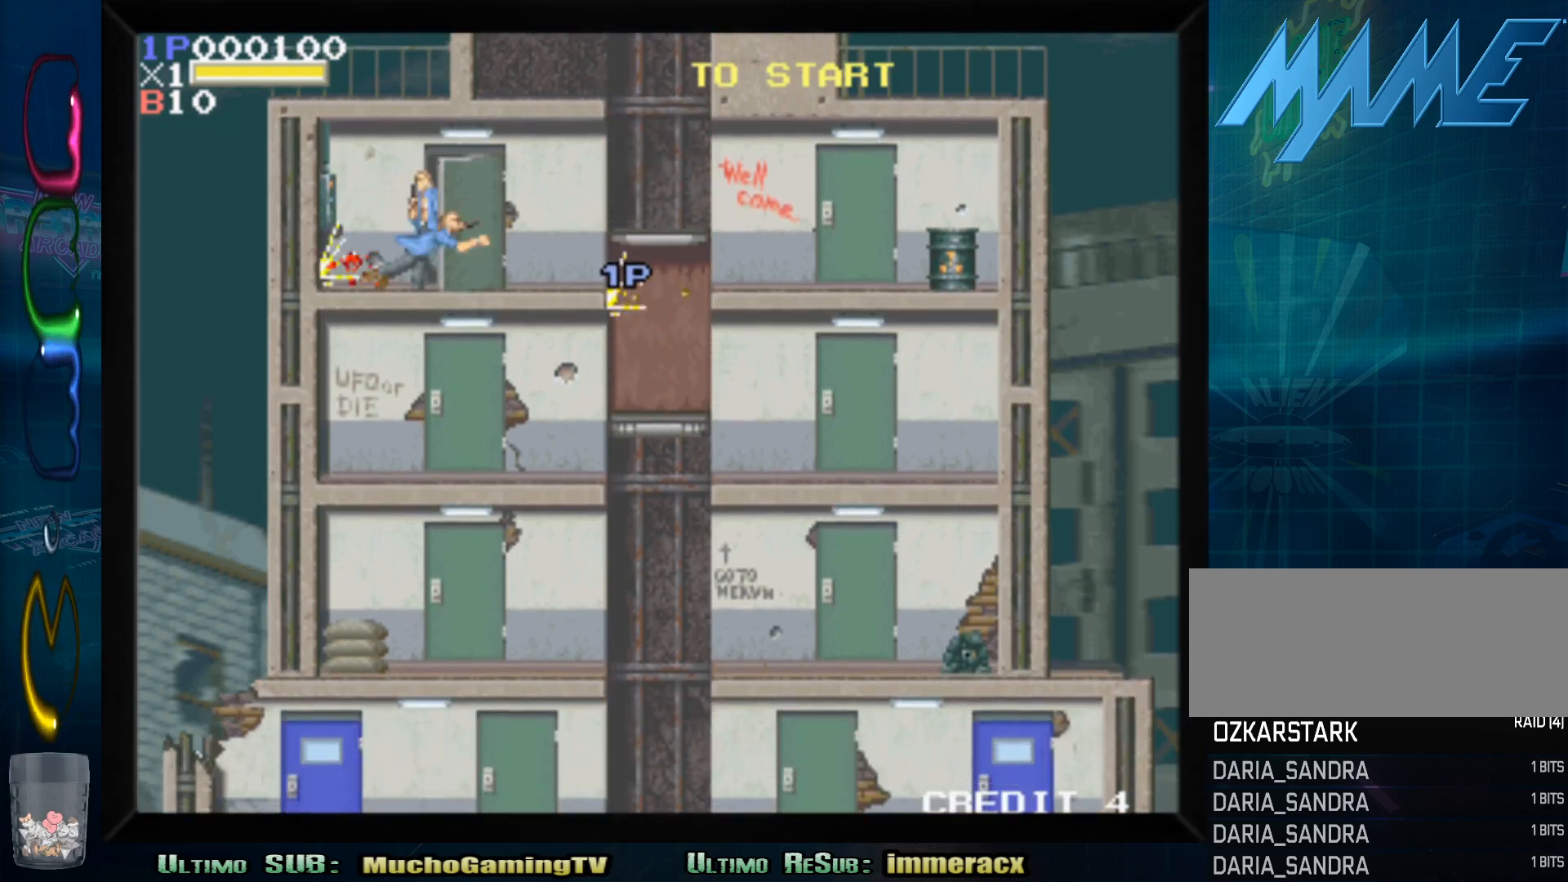
{"buttons": [], "left_stick": "center", "events": [[117, "left_stick", "up"], [283, "left_stick", "center"]]}
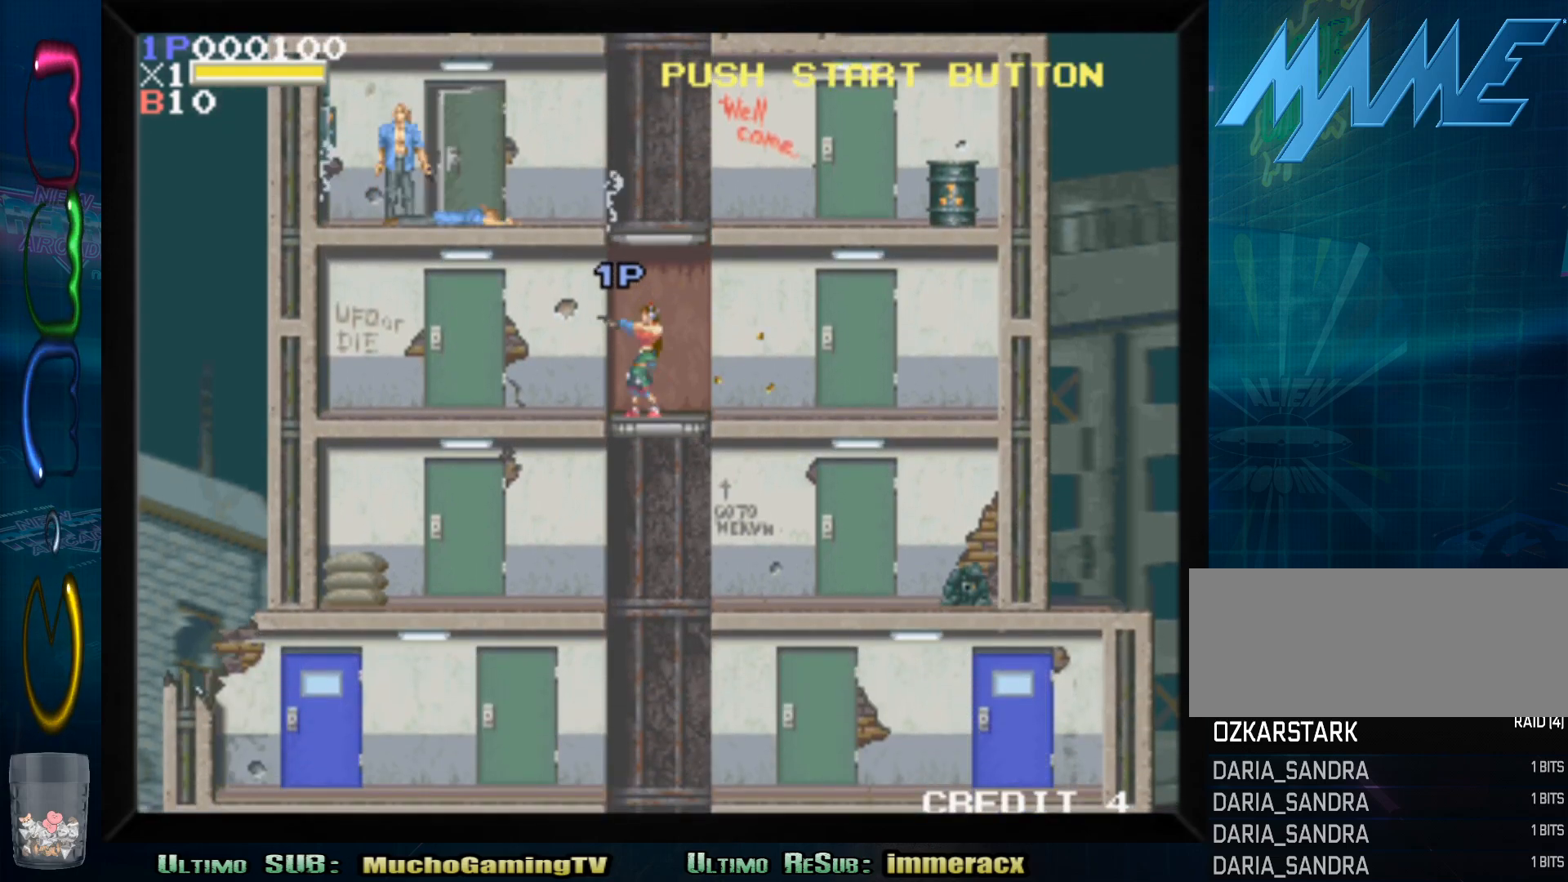
{"buttons": [], "left_stick": "center", "events": [[250, "left_stick", "up"], [367, "left_stick", "center"]]}
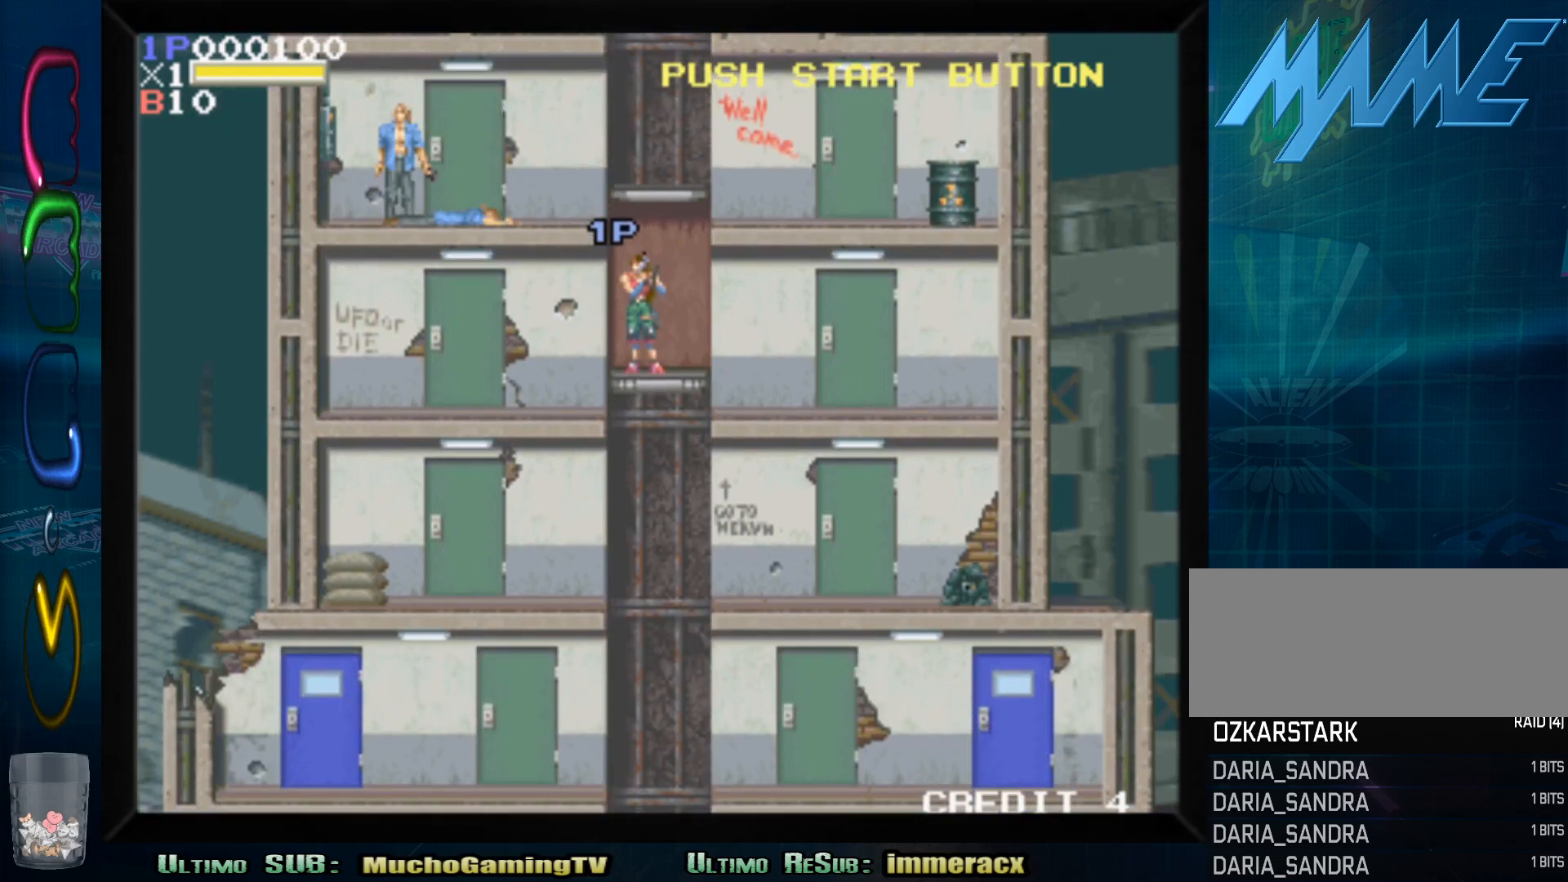
{"buttons": ["SQUARE"], "left_stick": "center", "events": [[367, "SQUARE", "down"]]}
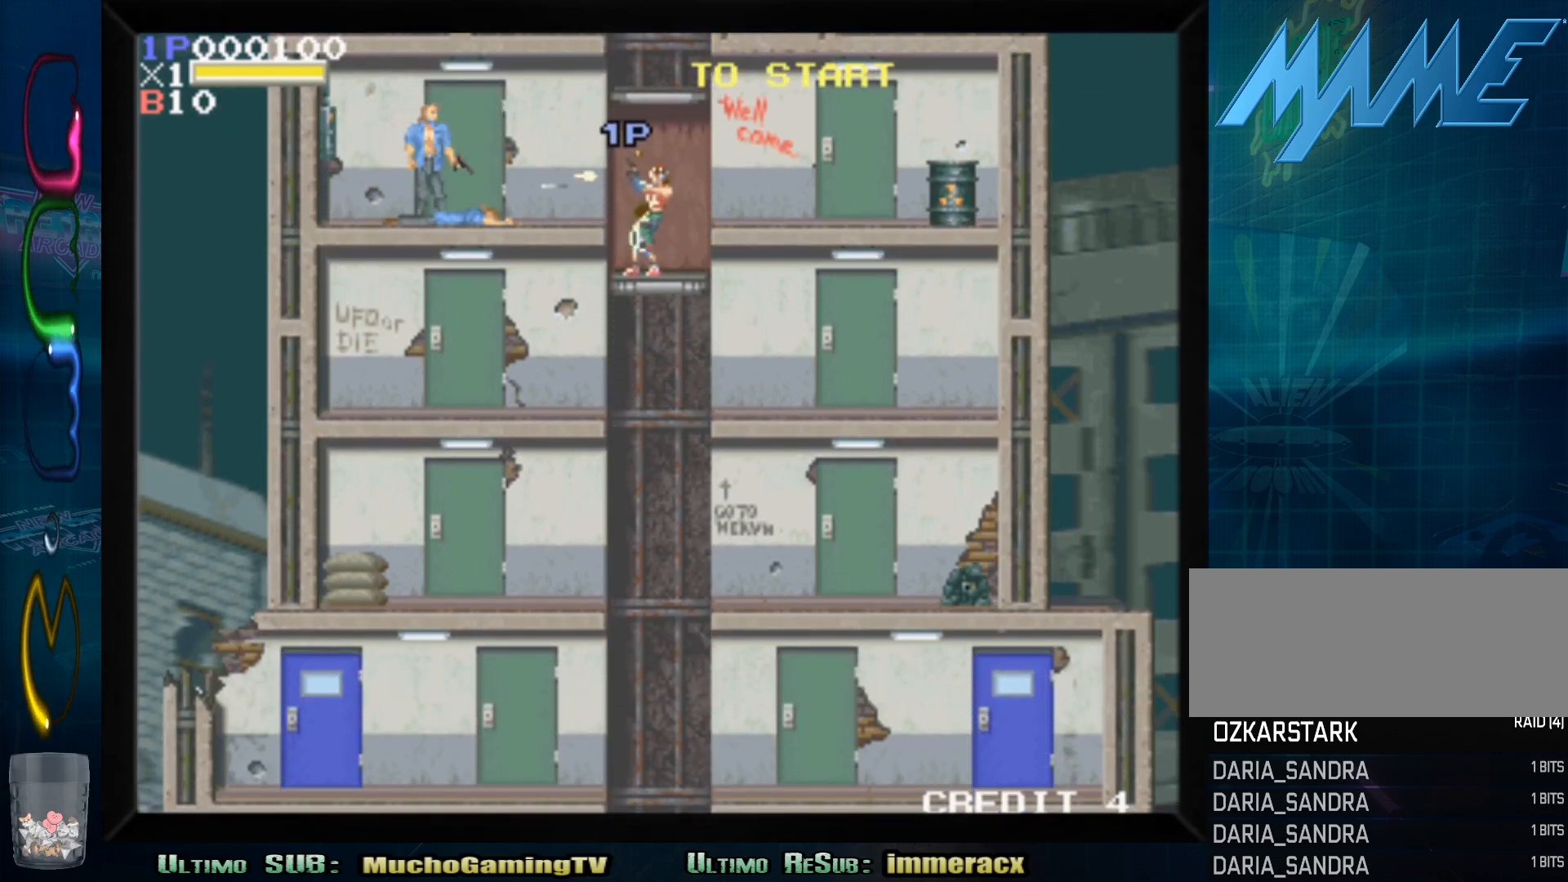
{"buttons": [], "left_stick": "center", "events": [[117, "SQUARE", "up"], [200, "SQUARE", "down"], [283, "SQUARE", "up"], [350, "SQUARE", "down"], [467, "SQUARE", "up"]]}
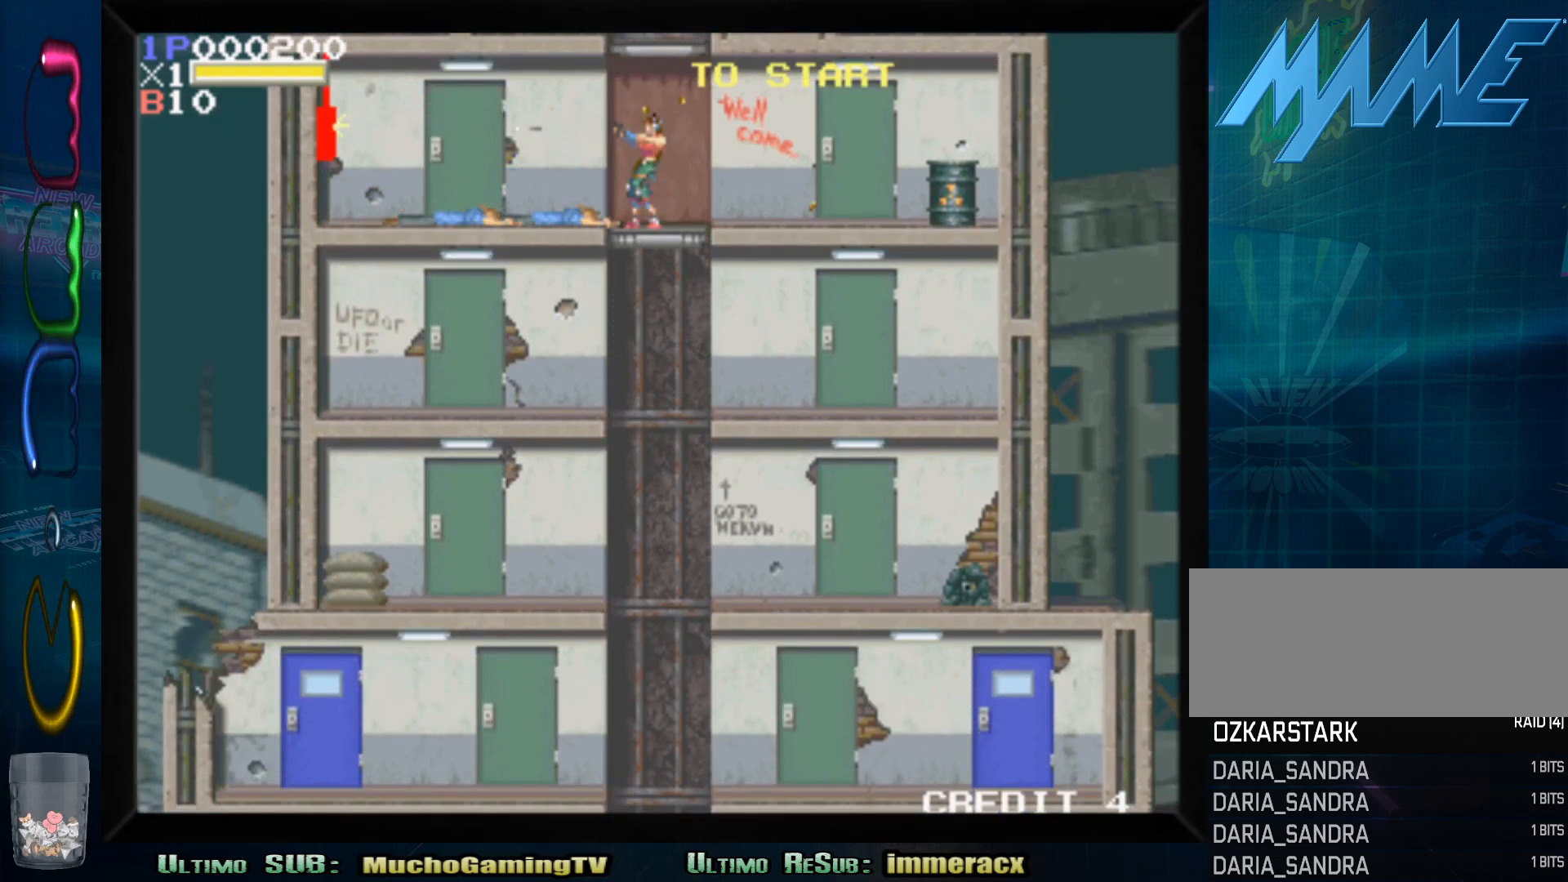
{"buttons": [], "left_stick": "center", "events": [[100, "left_stick", "left"], [450, "left_stick", "center"]]}